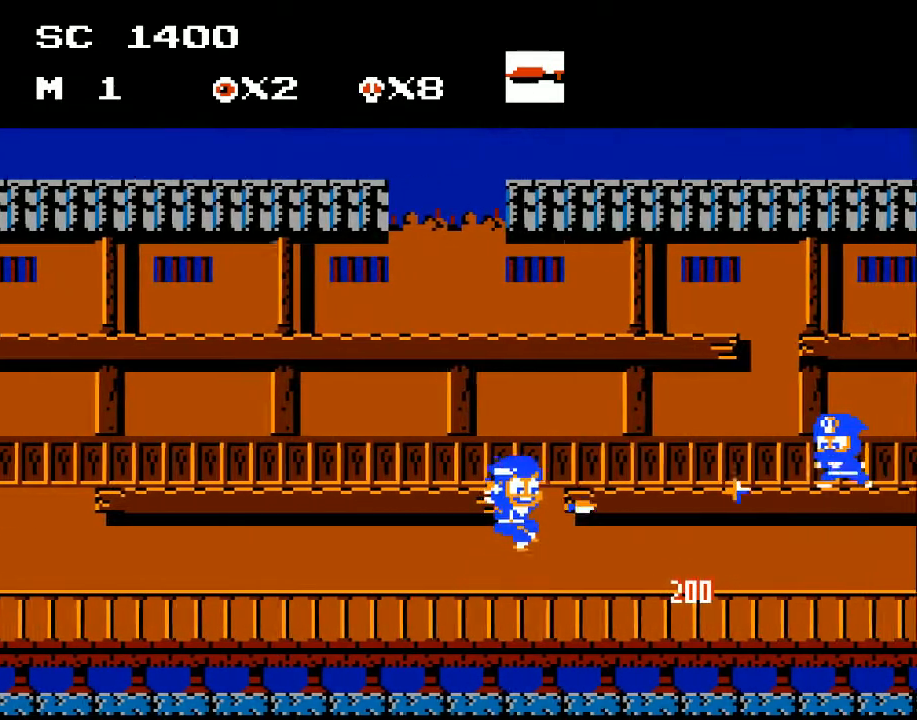
Gameplay with a controller (Xbox layout); each line is a JSON object with the inputs held at the frame after it. "events" lists button and stick changes between this image and that frame as [ms after this image, input, new state], when the widget could be followed in between. Not read: left_stick right_stick.
{"buttons": ["A", "DPAD_LEFT"], "events": [[133, "DPAD_RIGHT", "up"], [133, "X", "down"], [167, "A", "up"], [233, "X", "up"], [300, "DPAD_LEFT", "down"], [433, "A", "down"]]}
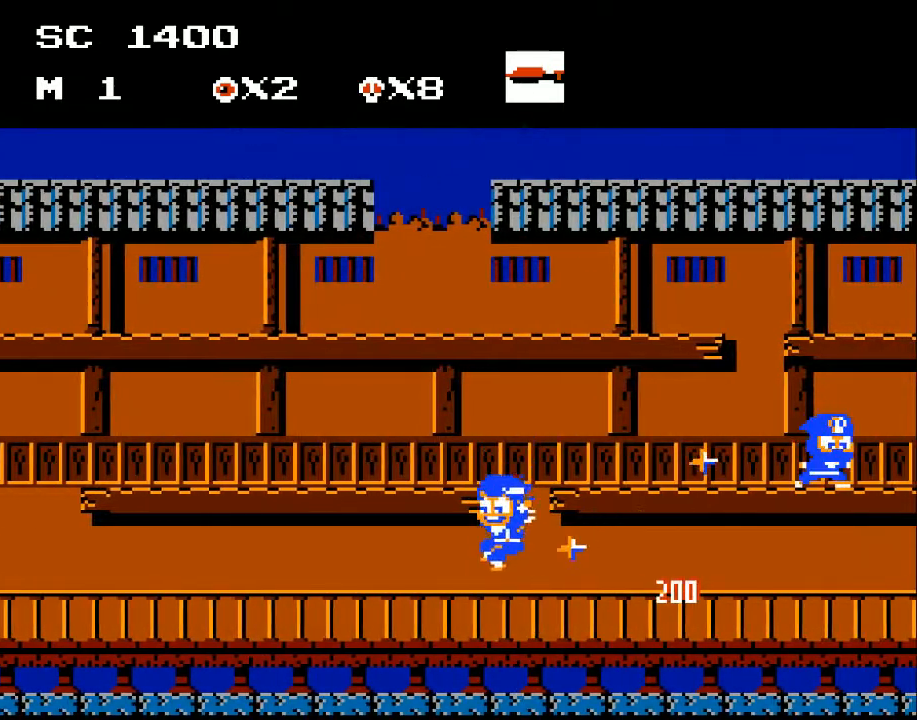
{"buttons": ["A", "DPAD_LEFT"], "events": [[67, "A", "up"], [433, "A", "down"]]}
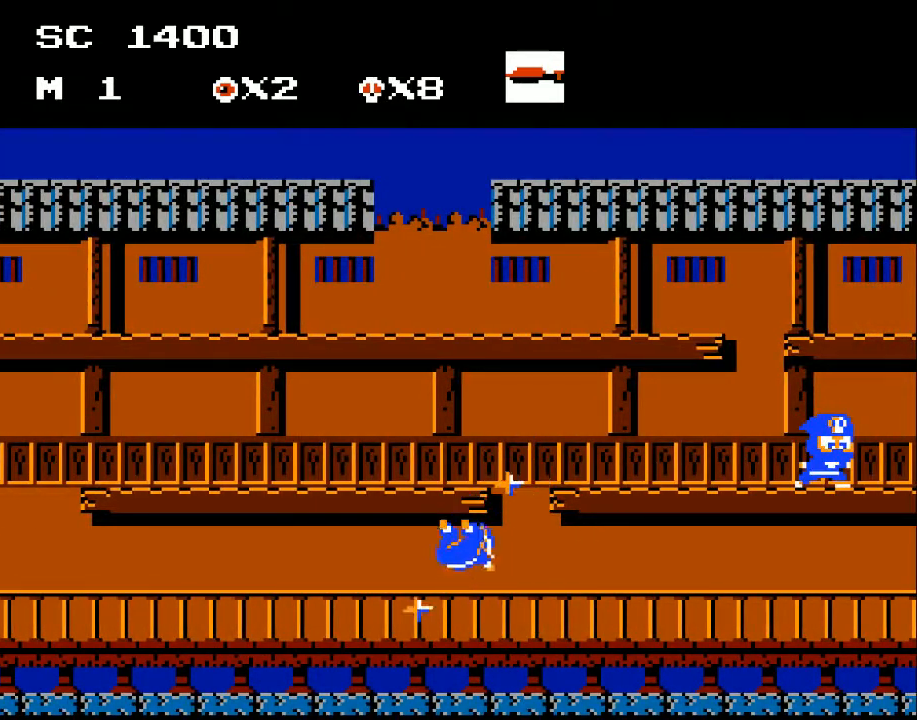
{"buttons": [], "events": [[300, "A", "up"], [300, "DPAD_LEFT", "up"]]}
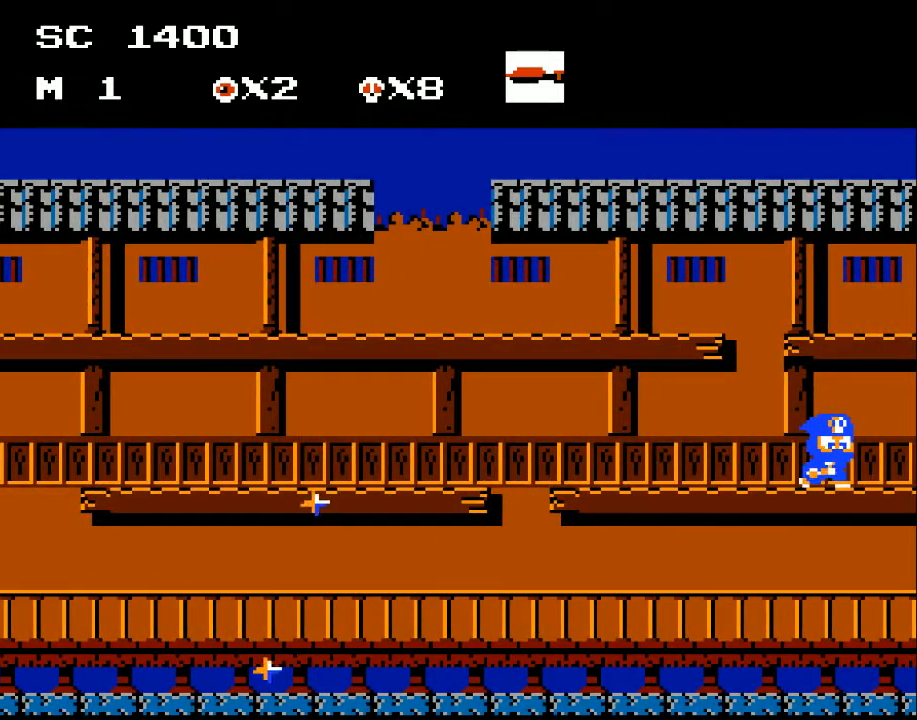
{"buttons": [], "events": []}
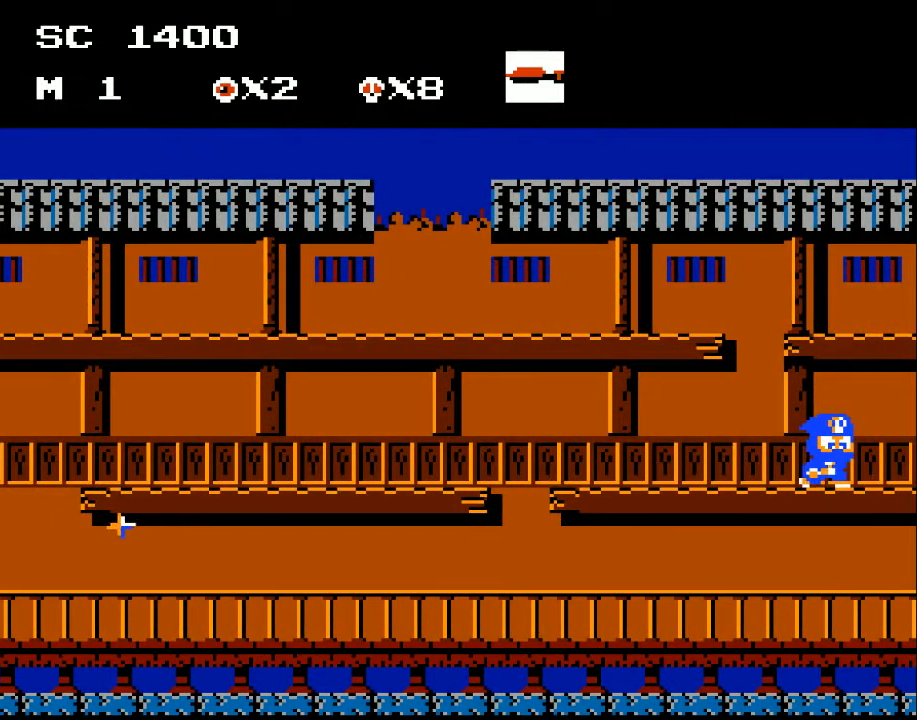
{"buttons": [], "events": []}
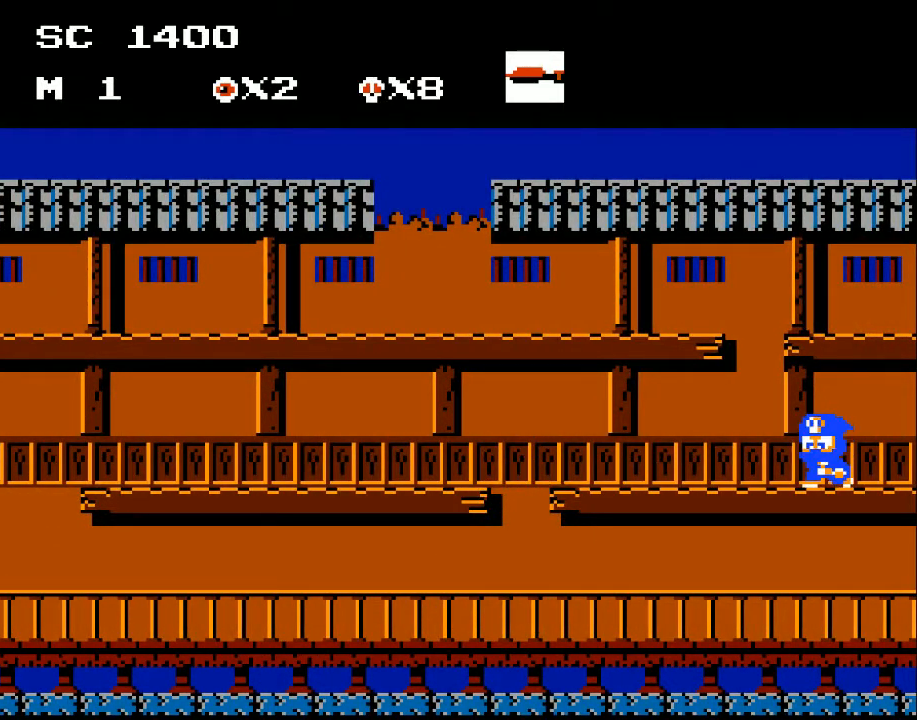
{"buttons": [], "events": []}
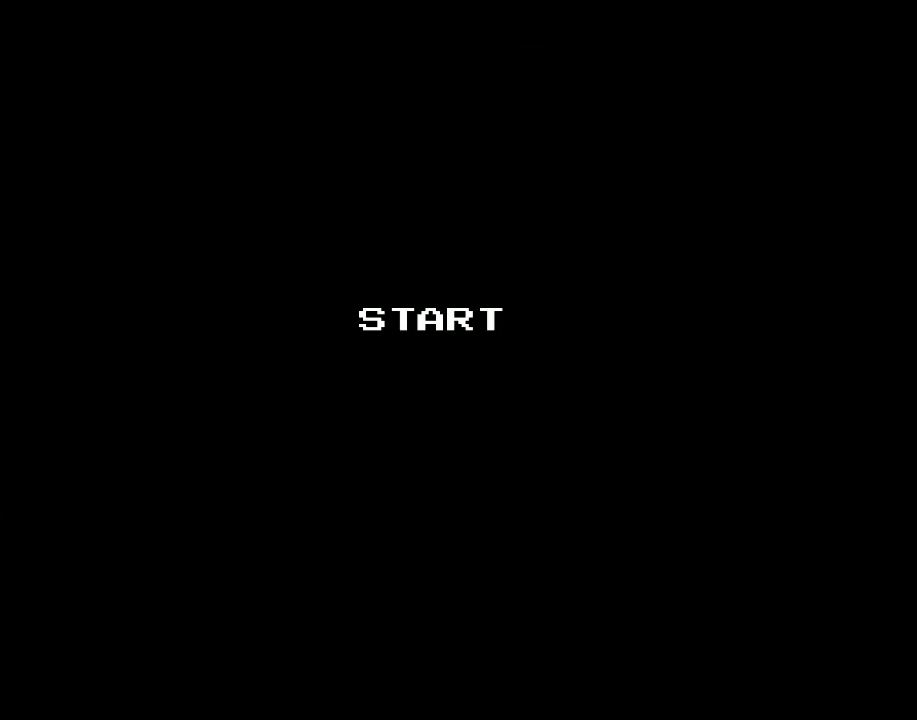
{"buttons": [], "events": []}
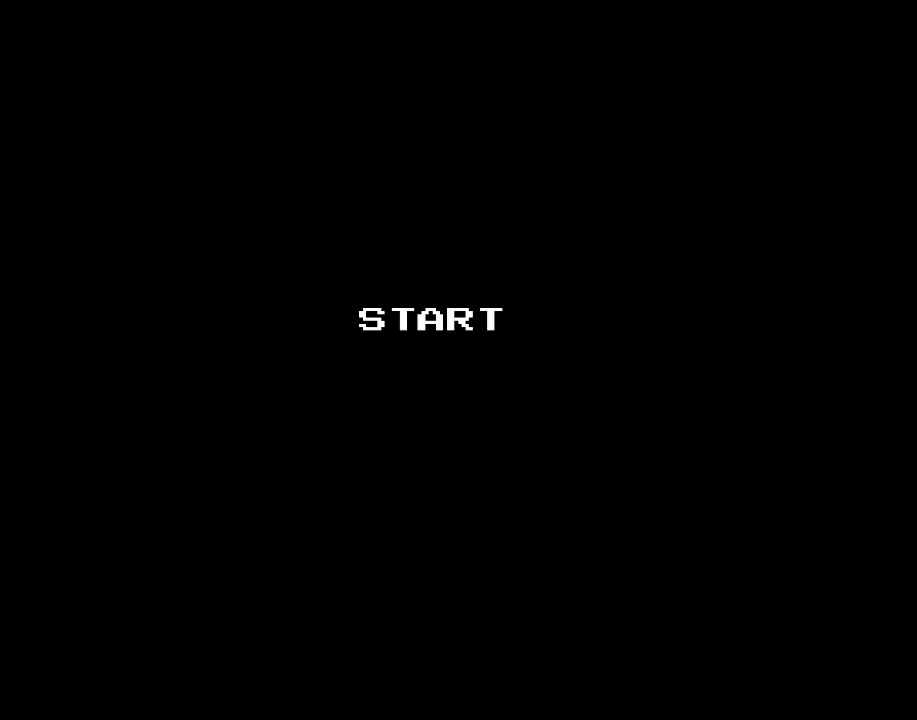
{"buttons": [], "events": []}
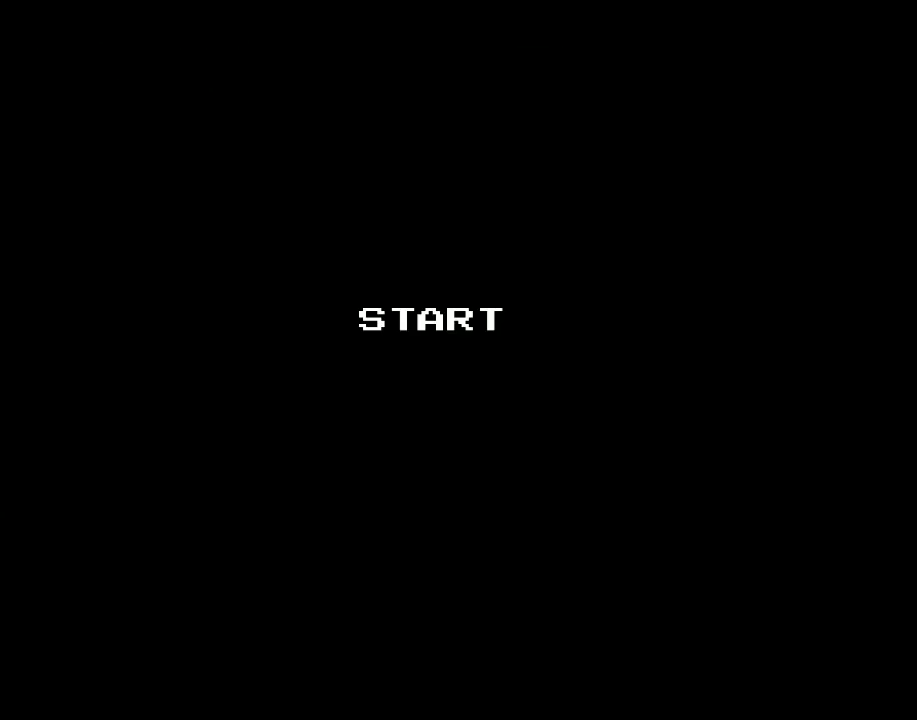
{"buttons": [], "events": []}
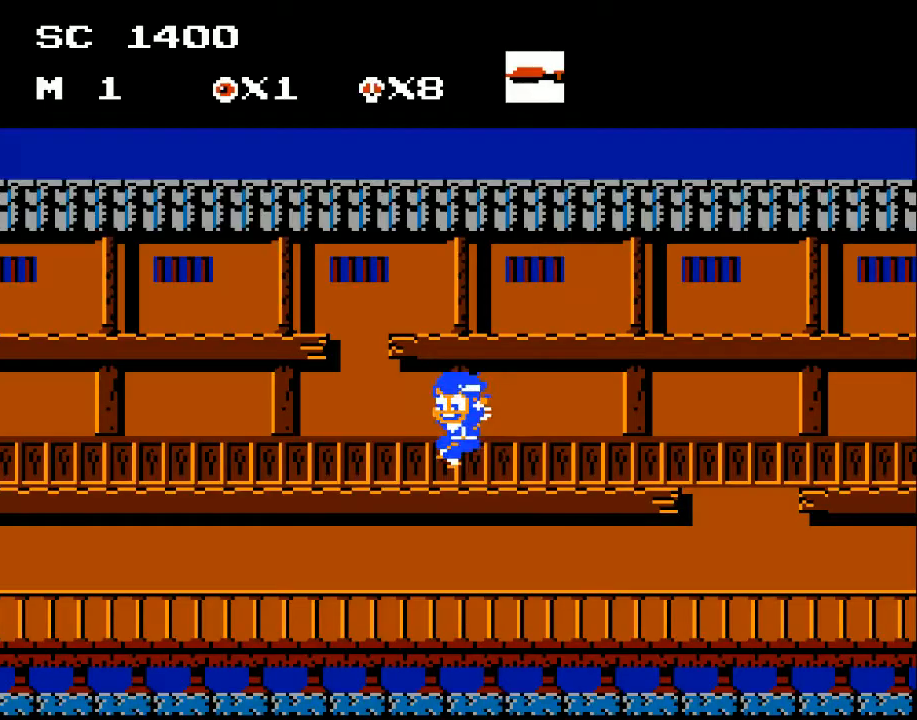
{"buttons": ["DPAD_RIGHT"], "events": [[200, "DPAD_RIGHT", "down"]]}
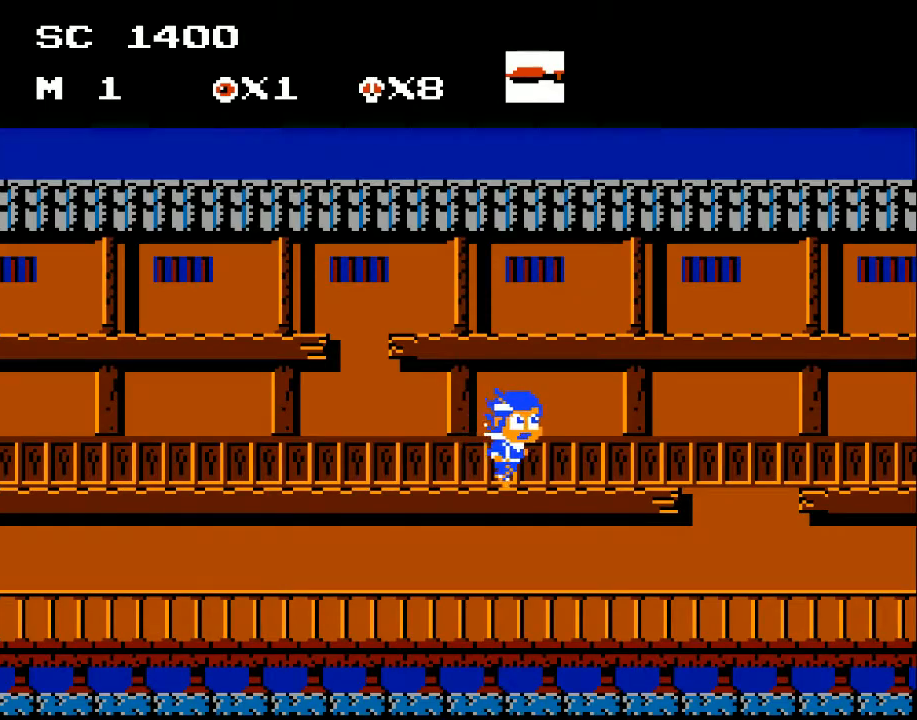
{"buttons": ["X", "DPAD_RIGHT"], "events": [[500, "X", "down"]]}
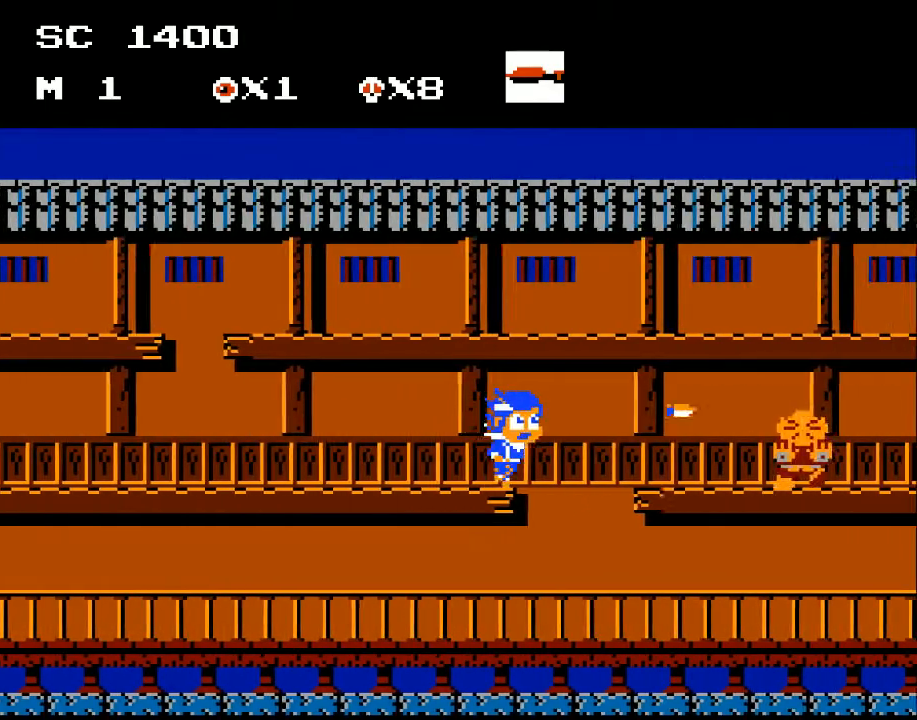
{"buttons": [], "events": [[133, "X", "up"], [200, "DPAD_RIGHT", "up"], [400, "X", "down"], [467, "X", "up"]]}
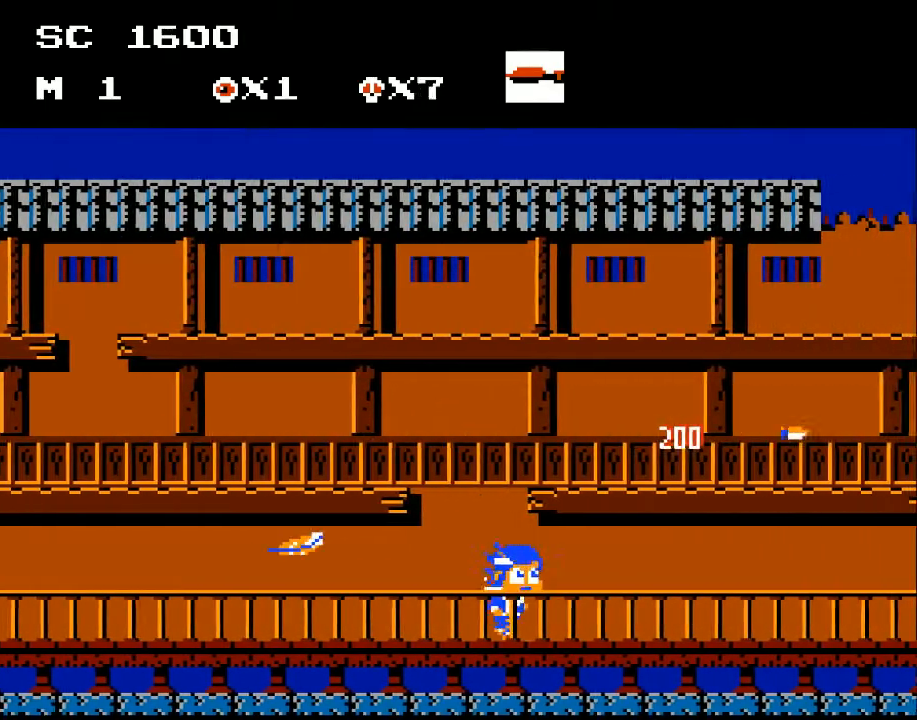
{"buttons": ["DPAD_LEFT"], "events": [[133, "DPAD_RIGHT", "down"], [333, "DPAD_RIGHT", "up"], [400, "DPAD_LEFT", "down"]]}
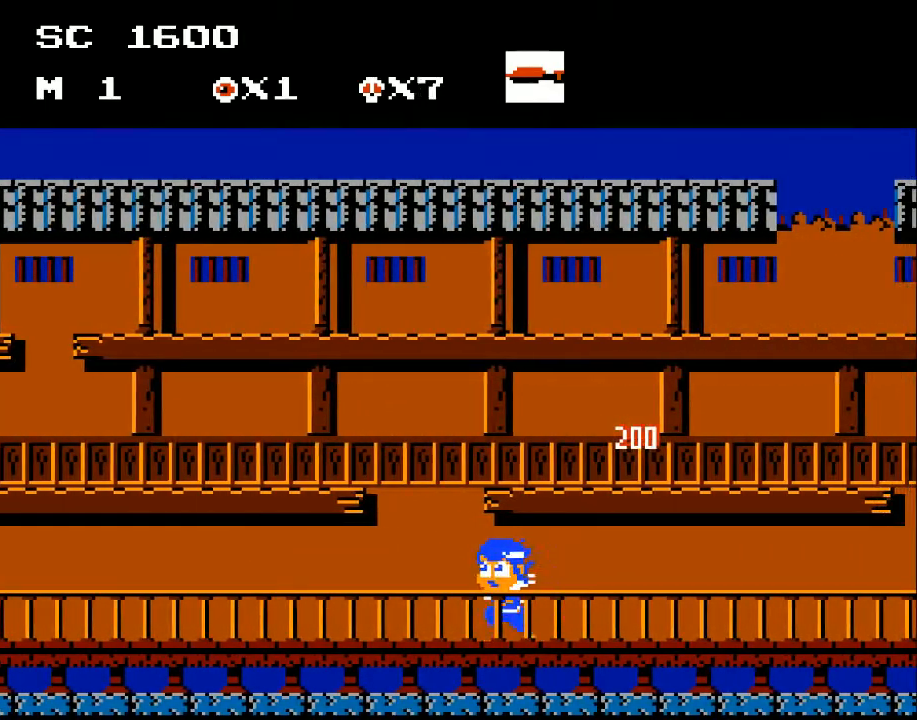
{"buttons": ["DPAD_LEFT"], "events": []}
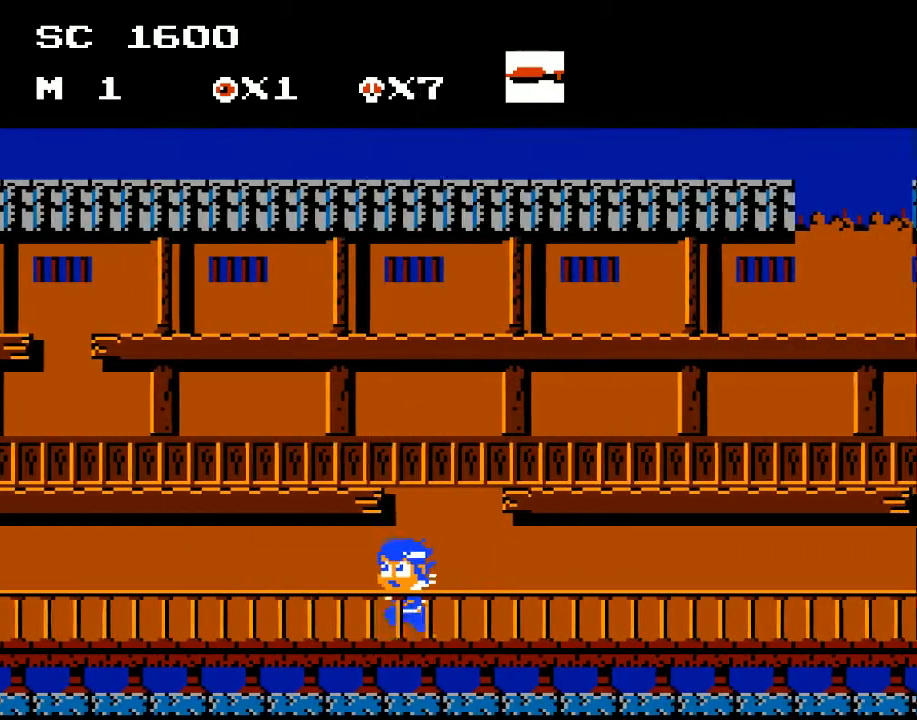
{"buttons": ["A", "DPAD_LEFT"], "events": [[467, "A", "down"]]}
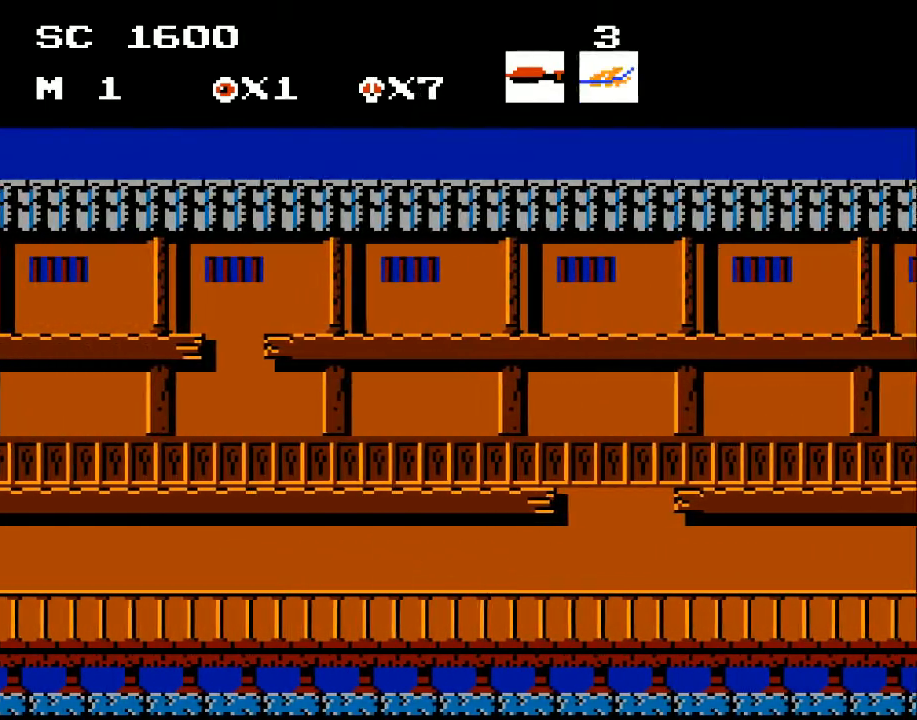
{"buttons": ["DPAD_LEFT"], "events": [[267, "A", "up"]]}
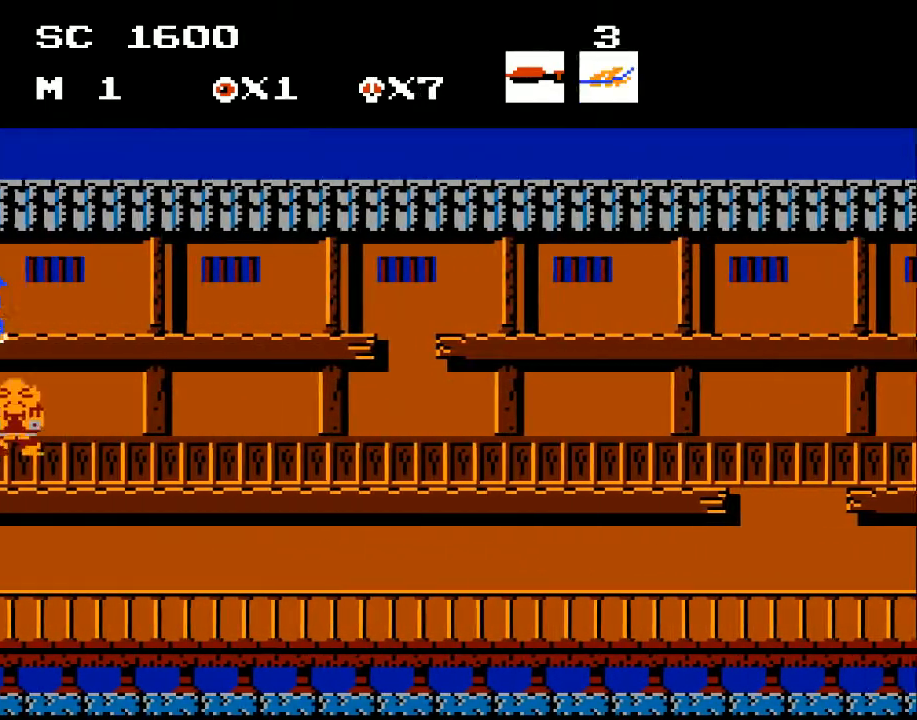
{"buttons": [], "events": [[467, "DPAD_LEFT", "up"]]}
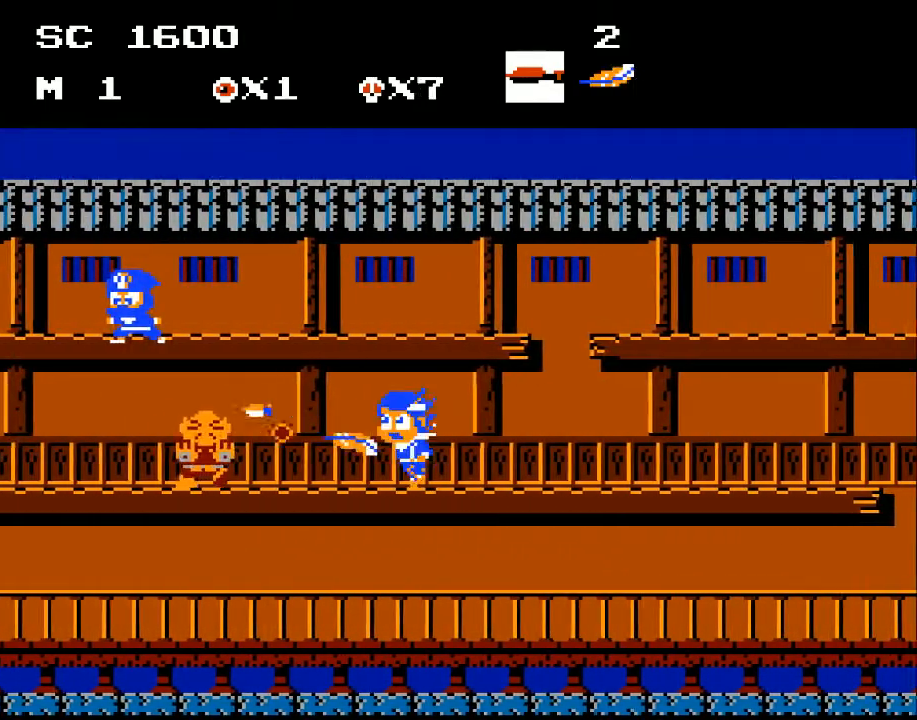
{"buttons": ["A"], "events": [[33, "X", "down"], [133, "X", "up"], [400, "A", "down"]]}
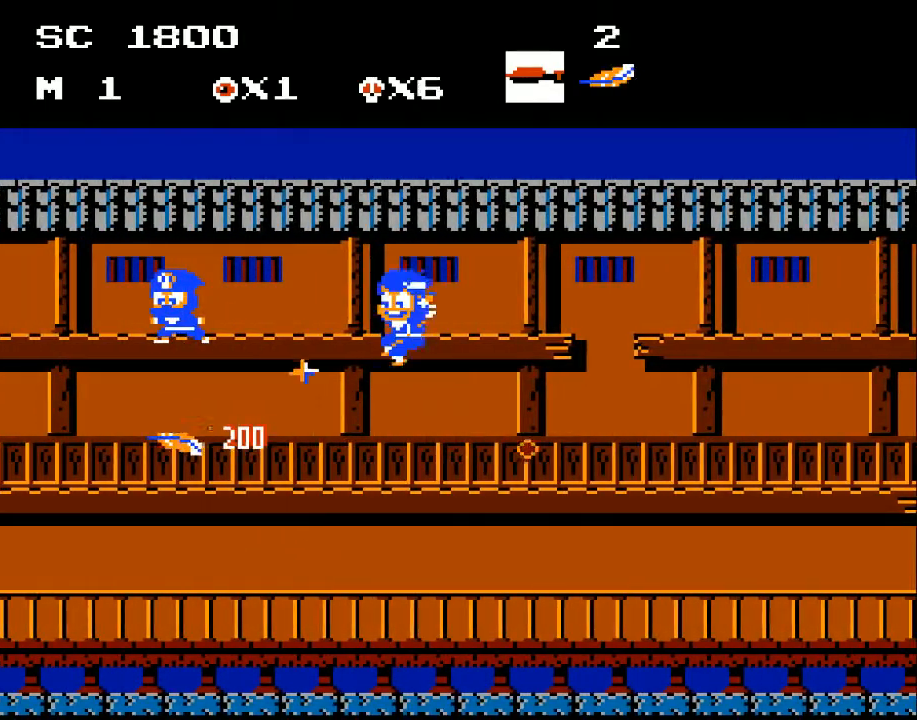
{"buttons": [], "events": [[267, "X", "down"], [300, "A", "up"], [333, "X", "up"]]}
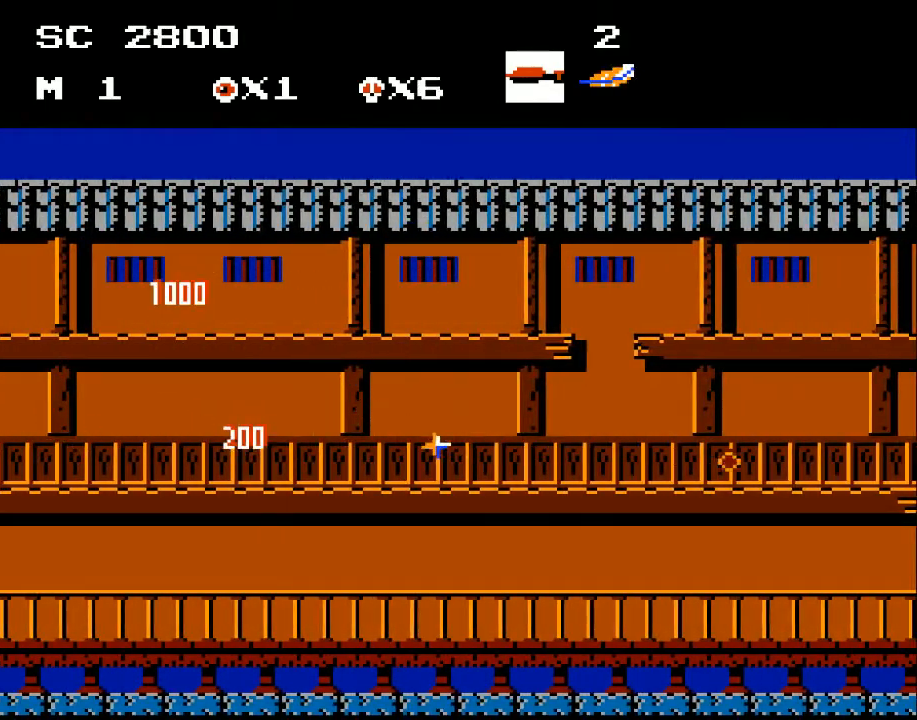
{"buttons": ["DPAD_LEFT"], "events": [[167, "DPAD_DOWN", "down"], [233, "A", "down"], [333, "DPAD_LEFT", "down"], [367, "A", "up"], [367, "DPAD_DOWN", "up"]]}
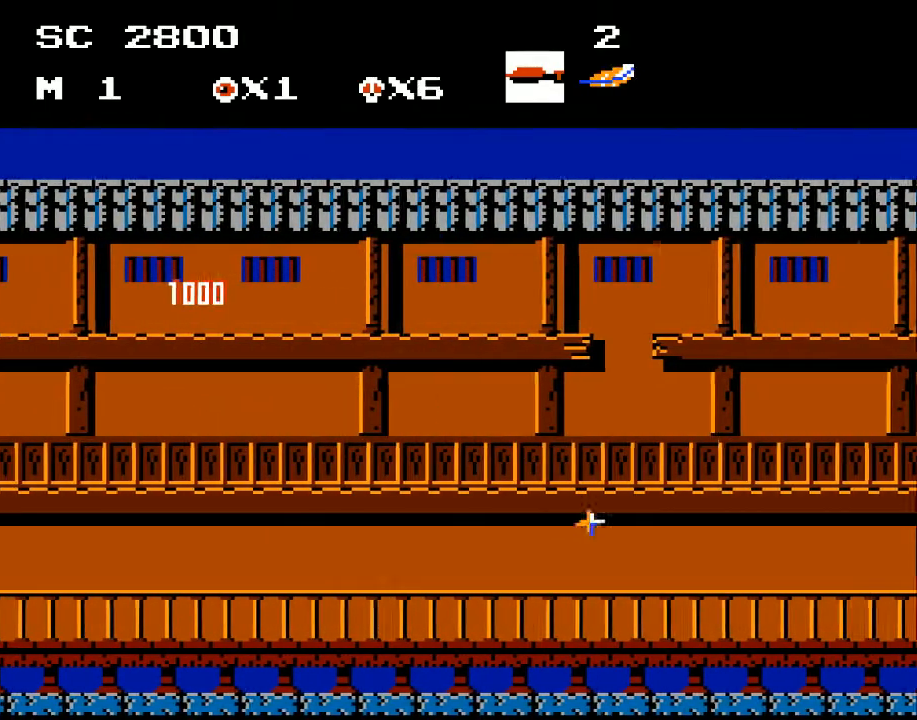
{"buttons": ["DPAD_LEFT"], "events": []}
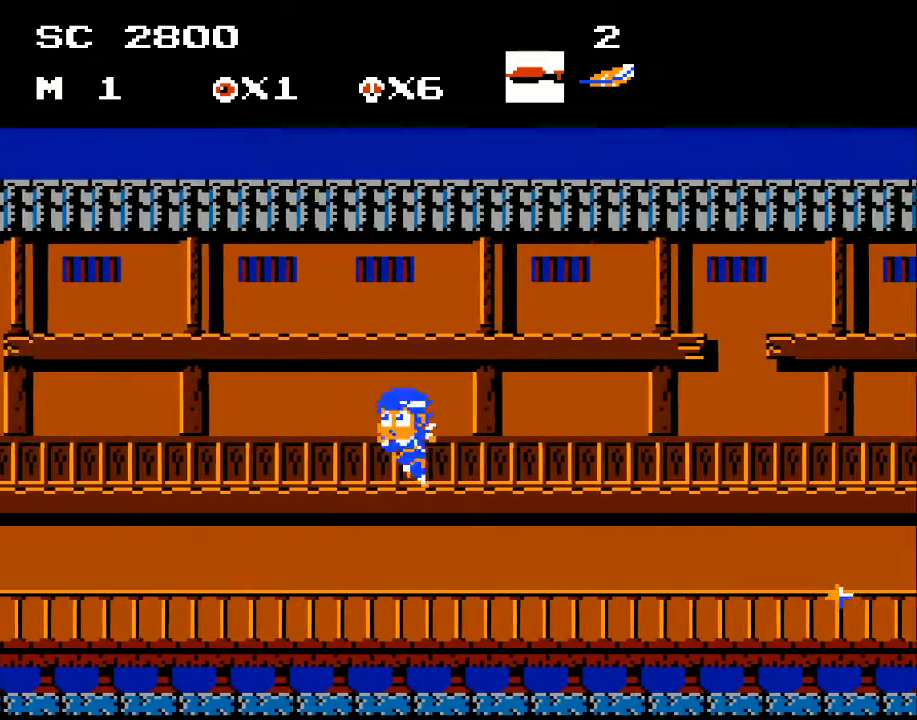
{"buttons": ["DPAD_LEFT"], "events": []}
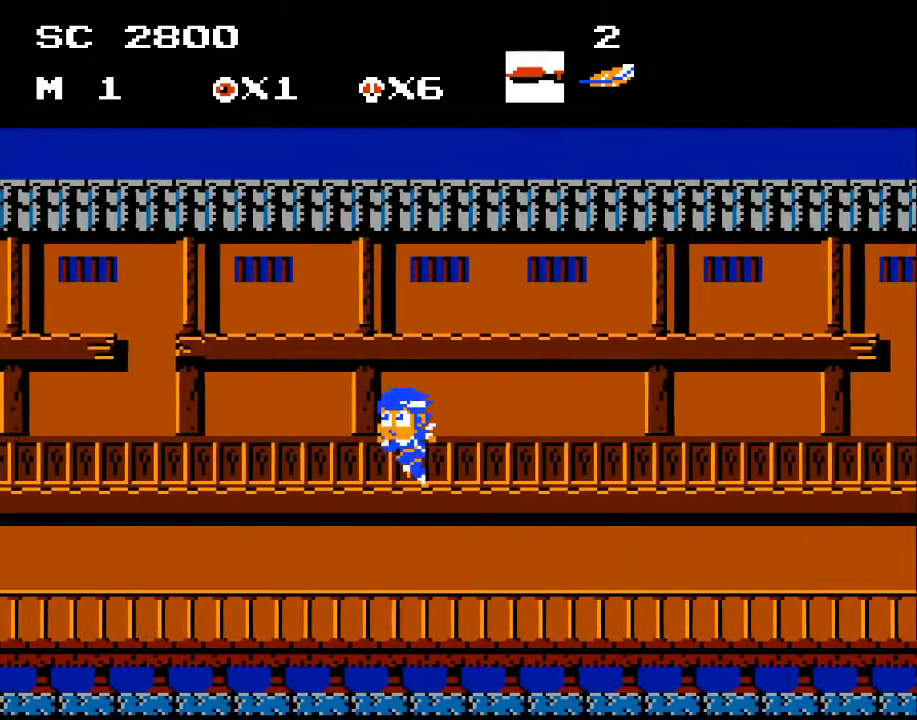
{"buttons": ["DPAD_LEFT"], "events": []}
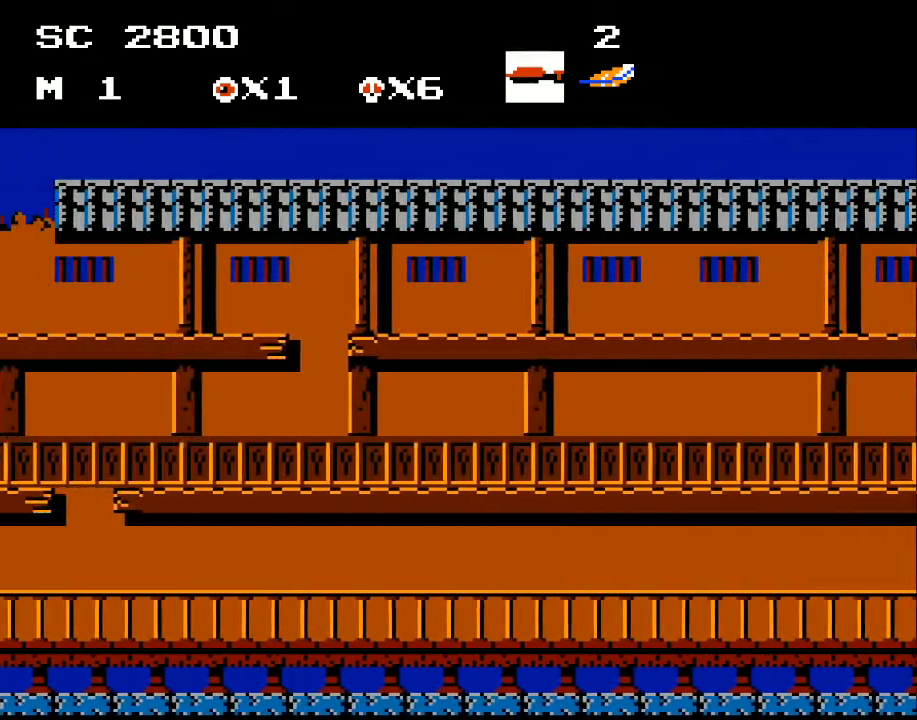
{"buttons": ["DPAD_LEFT"], "events": []}
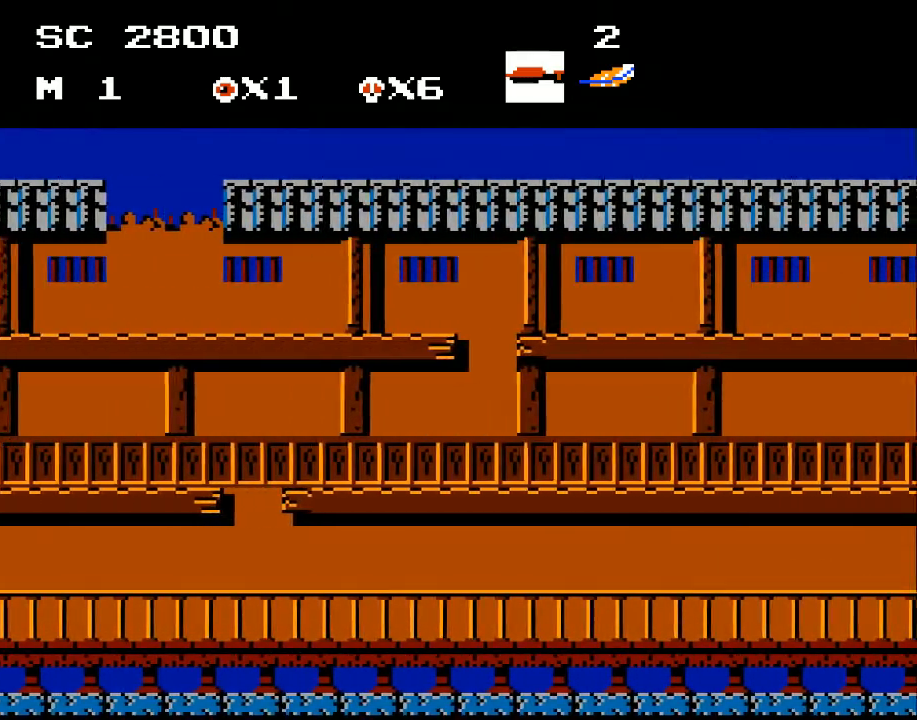
{"buttons": ["DPAD_LEFT"], "events": [[200, "A", "down"], [300, "A", "up"]]}
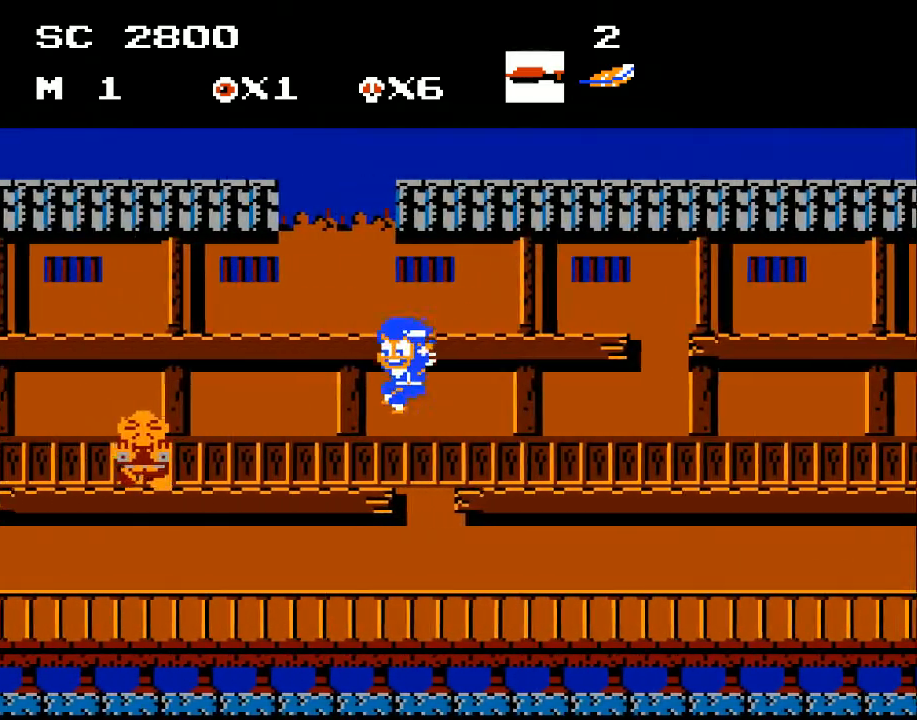
{"buttons": ["X", "DPAD_LEFT"], "events": [[433, "X", "down"]]}